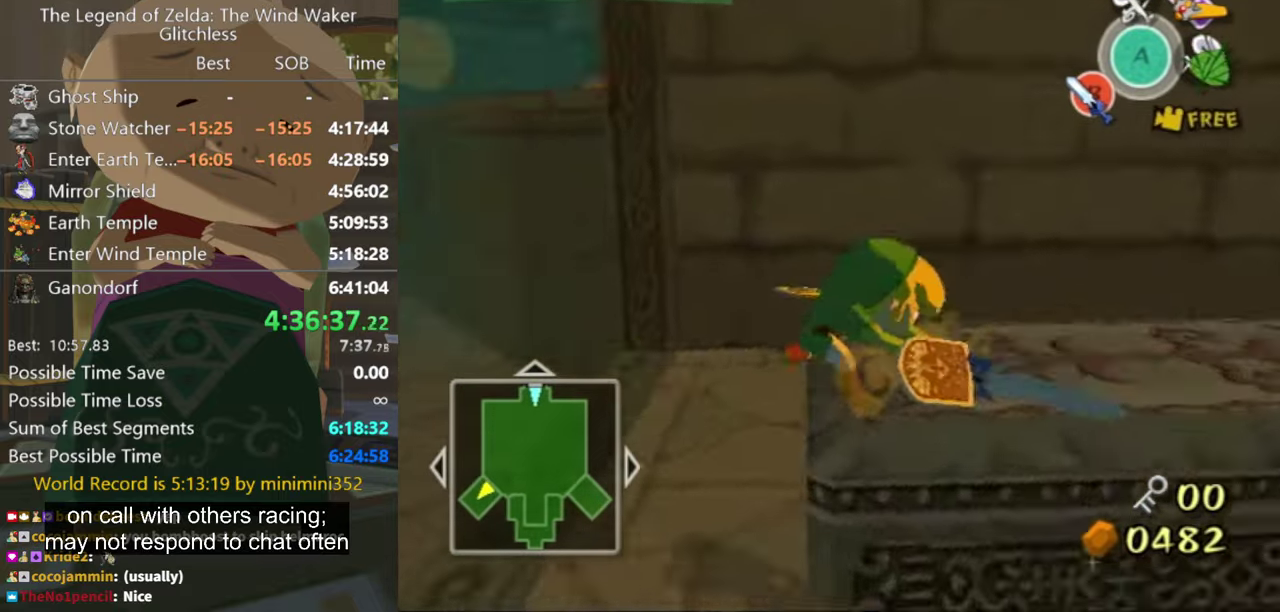
Gameplay with a controller (Nintendo layout); each line is a JSON object with the inputs held at the frame after it. "events" lists button and stick changes between this image and that frame as [ms after this image, input, new state], when the widget could be followed in between. Not read: L3 R3.
{"buttons": [], "left_stick": "center", "right_stick": "down-left", "events": [[33, "left_stick", "right"], [166, "left_stick", "down-right"], [266, "left_stick", "down"], [366, "right_stick", "down-left"], [400, "left_stick", "center"]]}
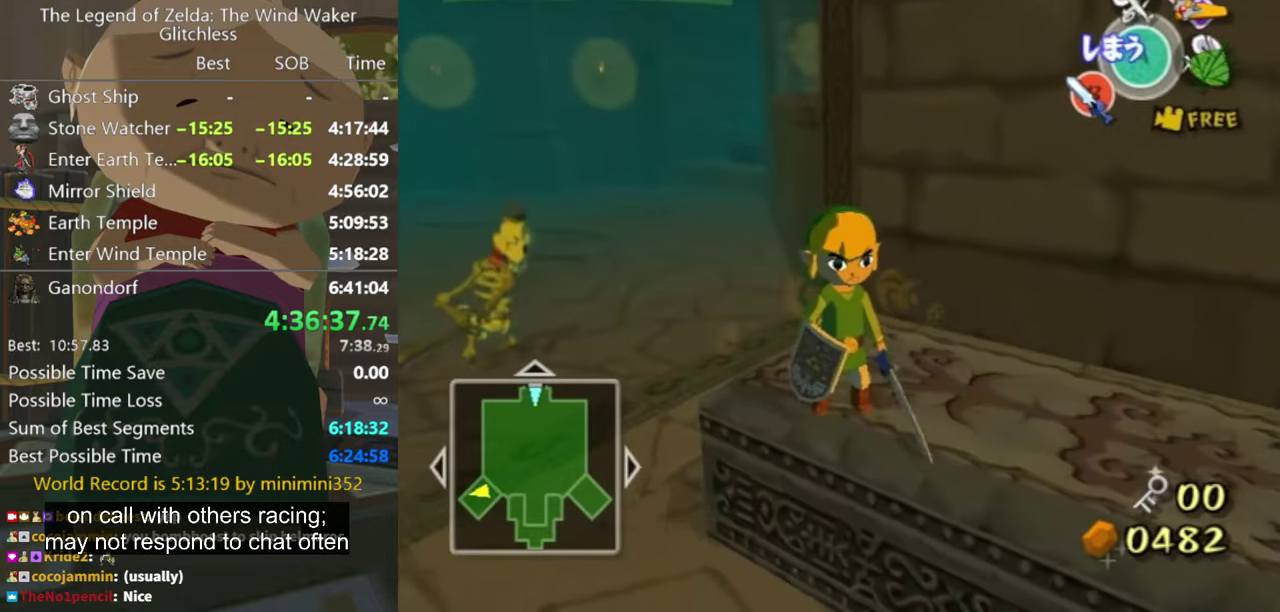
{"buttons": [], "left_stick": "up", "right_stick": "center", "events": [[66, "right_stick", "center"], [100, "left_stick", "down"], [200, "left_stick", "up-left"], [200, "right_stick", "down-right"], [300, "left_stick", "center"], [300, "right_stick", "center"], [433, "left_stick", "up-left"], [500, "left_stick", "up"]]}
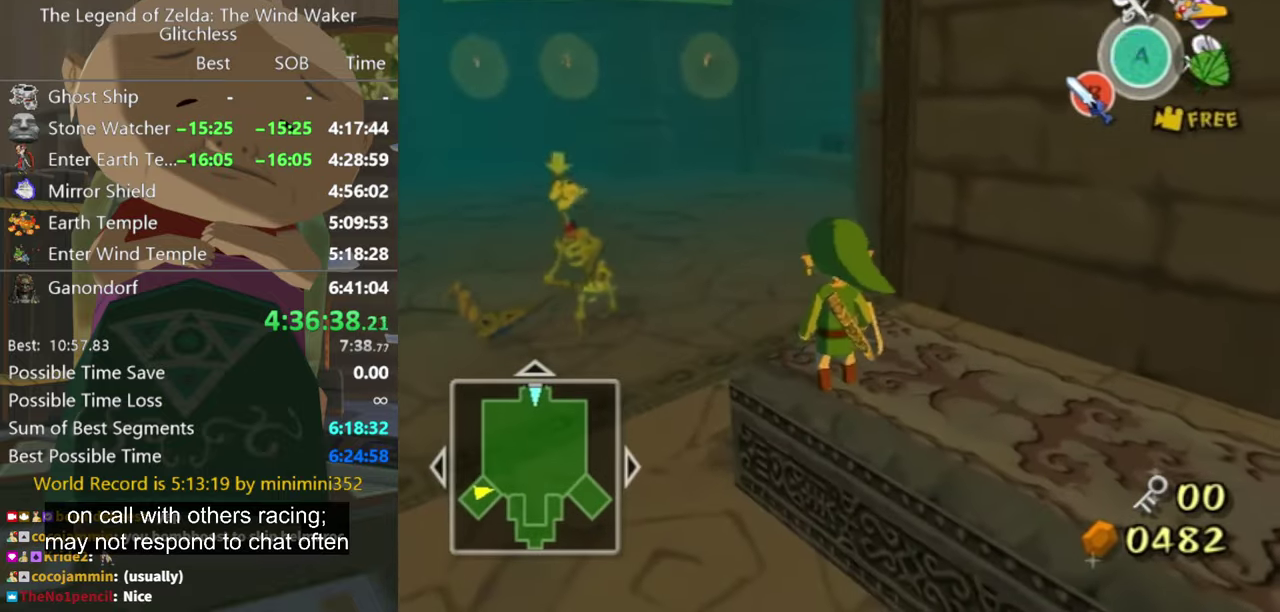
{"buttons": [], "left_stick": "up", "right_stick": "center", "events": [[100, "left_stick", "center"], [333, "left_stick", "up-right"], [466, "left_stick", "up"]]}
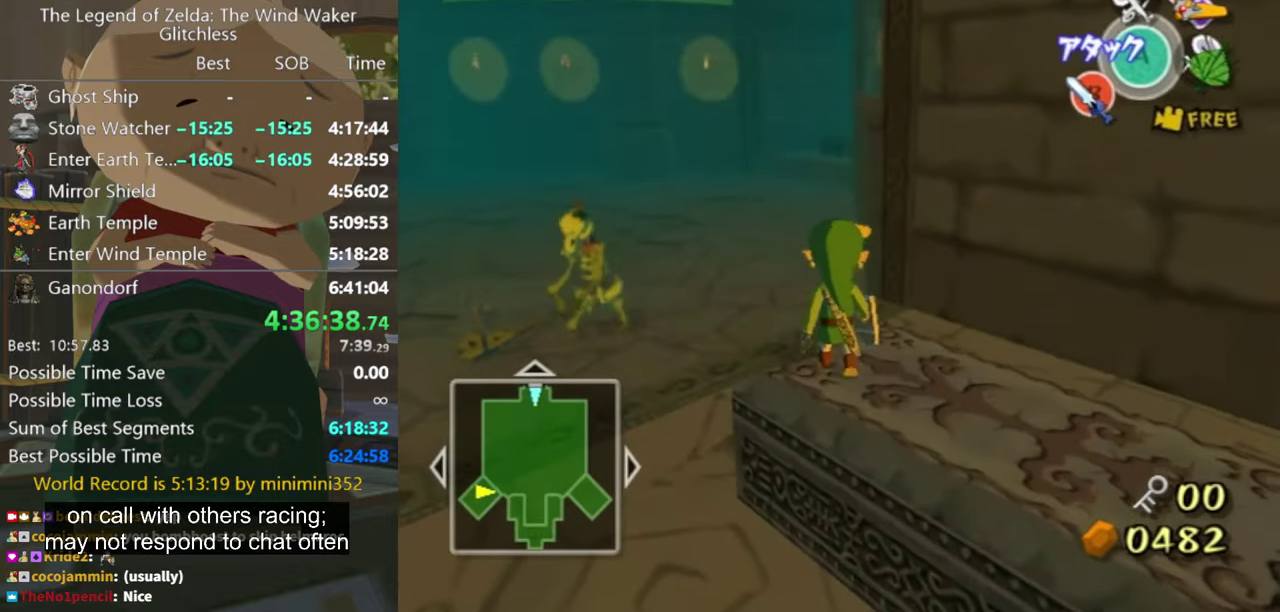
{"buttons": [], "left_stick": "up", "right_stick": "center", "events": [[233, "A", "down"], [300, "A", "up"]]}
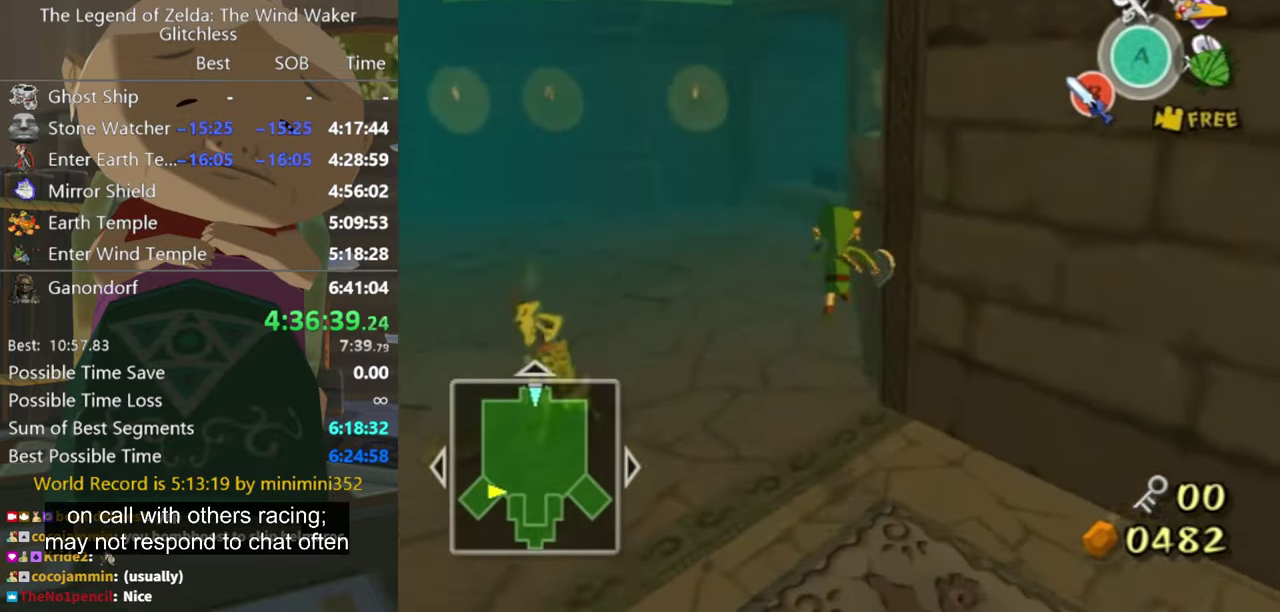
{"buttons": [], "left_stick": "up", "right_stick": "center", "events": [[100, "X", "down"], [167, "X", "up"], [300, "left_stick", "up-left"], [400, "left_stick", "up"]]}
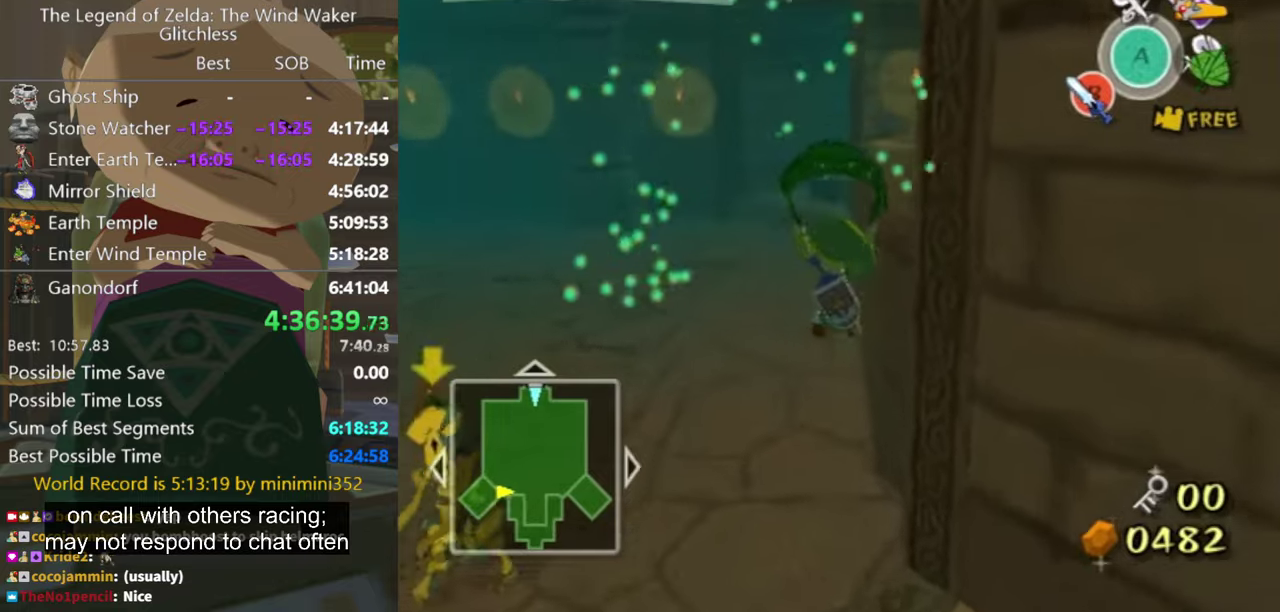
{"buttons": [], "left_stick": "up", "right_stick": "center", "events": [[267, "A", "down"], [334, "A", "up"], [334, "X", "down"], [400, "X", "up"]]}
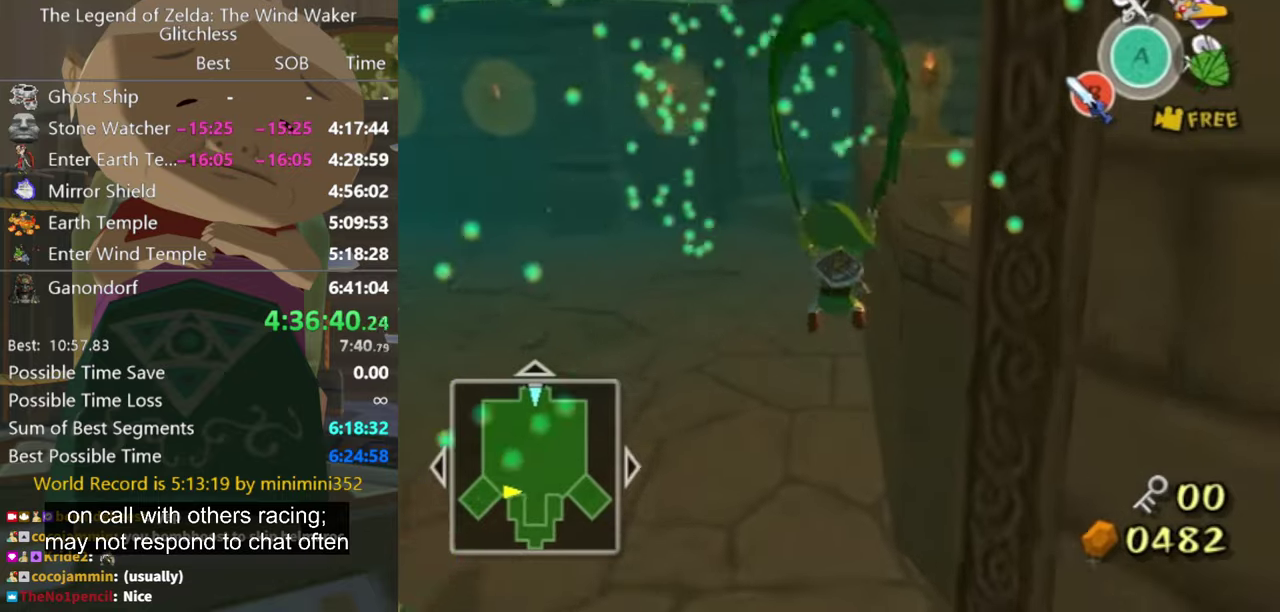
{"buttons": [], "left_stick": "up", "right_stick": "center", "events": []}
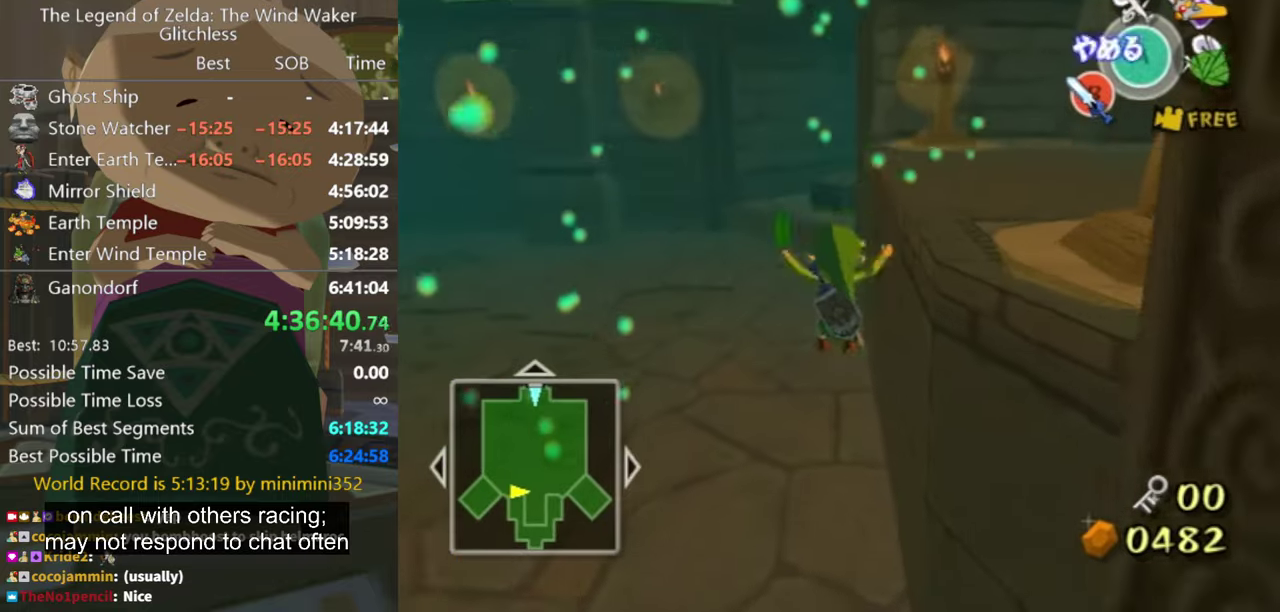
{"buttons": [], "left_stick": "up-right", "right_stick": "left", "events": [[67, "X", "down"], [167, "X", "up"], [400, "left_stick", "up-right"], [500, "right_stick", "left"]]}
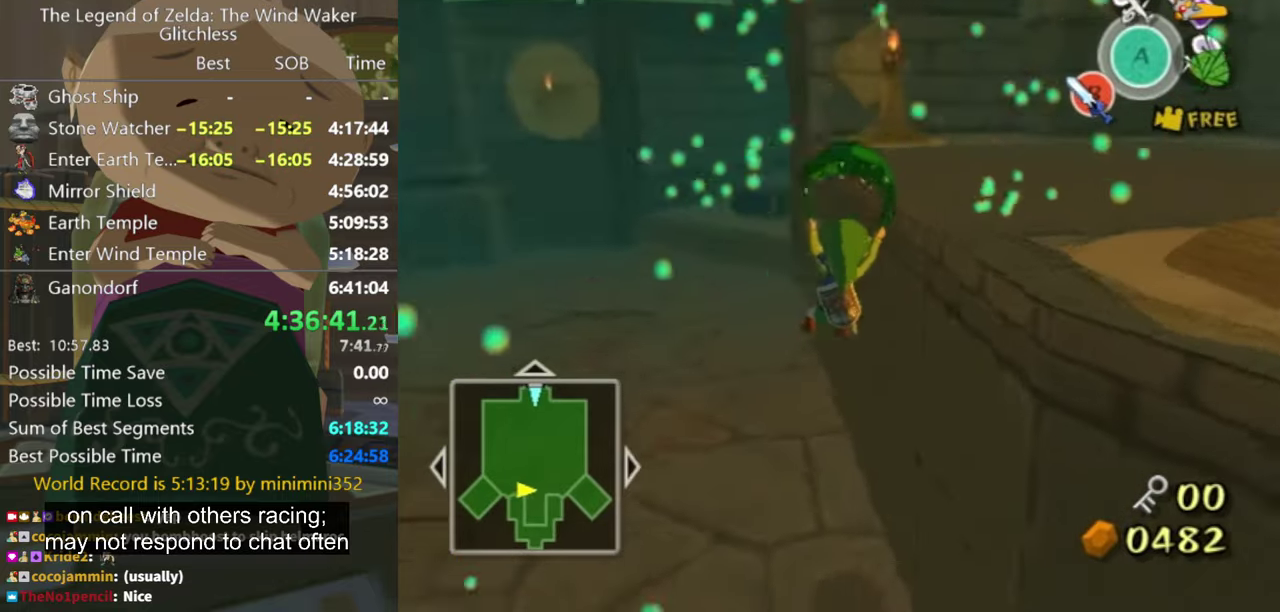
{"buttons": [], "left_stick": "up-right", "right_stick": "center", "events": [[67, "right_stick", "center"]]}
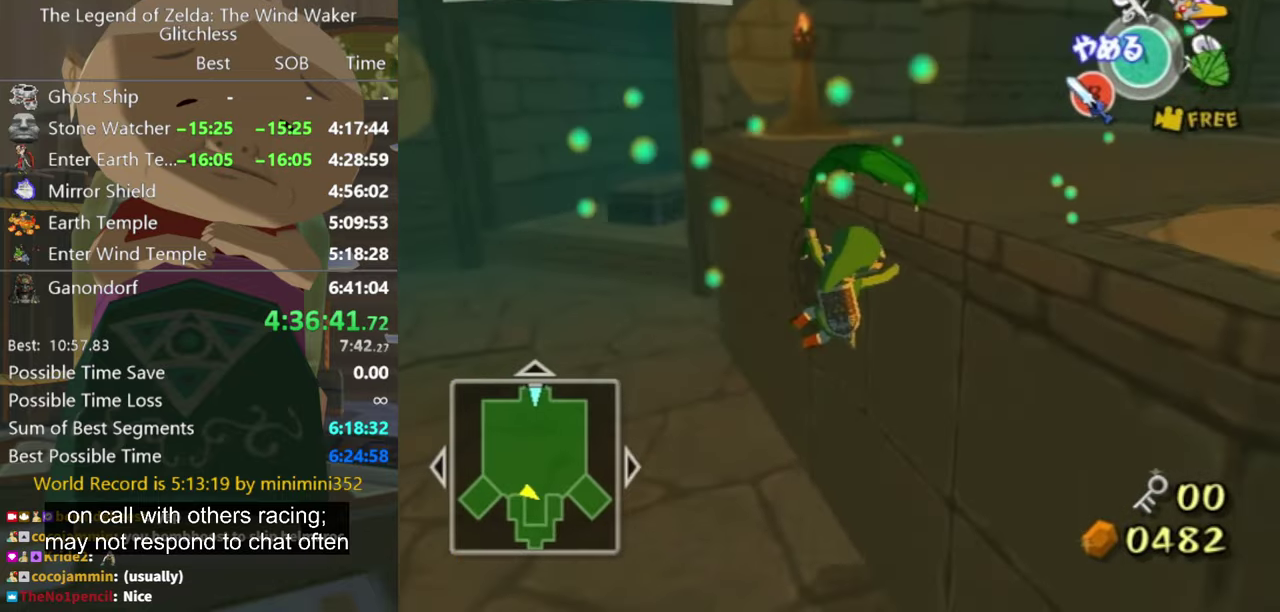
{"buttons": [], "left_stick": "up-right", "right_stick": "left", "events": [[167, "A", "down"], [234, "A", "up"], [400, "right_stick", "left"]]}
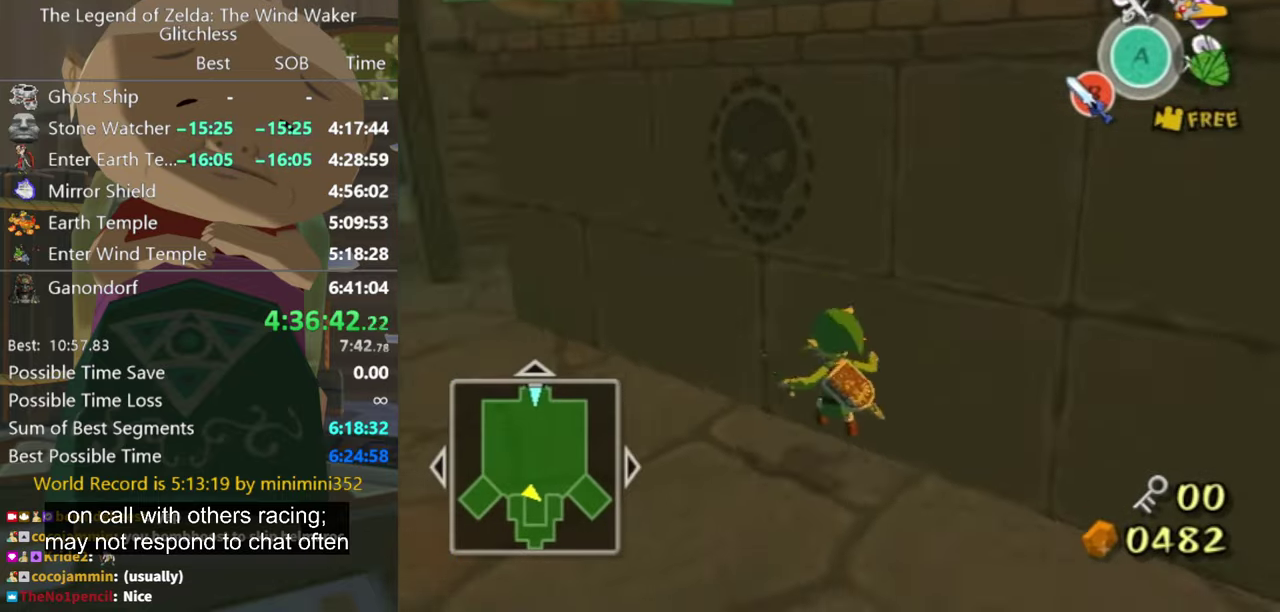
{"buttons": [], "left_stick": "right", "right_stick": "left", "events": [[167, "left_stick", "down-right"], [434, "left_stick", "right"]]}
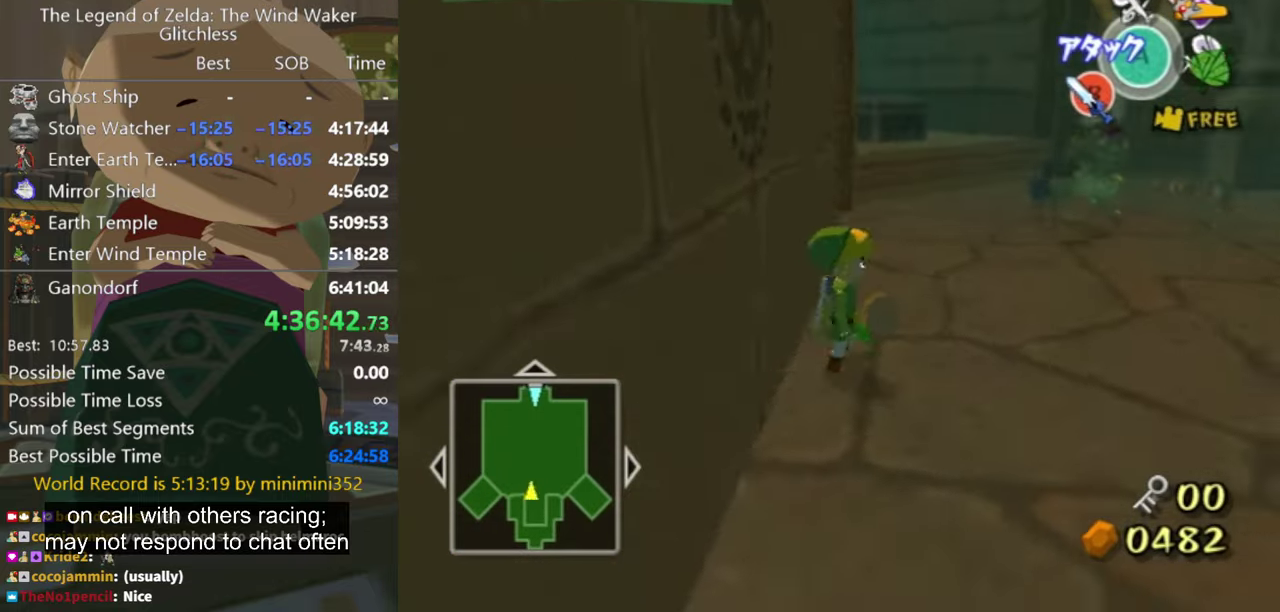
{"buttons": [], "left_stick": "up-right", "right_stick": "center", "events": [[34, "left_stick", "up-right"], [67, "right_stick", "center"], [367, "left_stick", "up"], [400, "A", "down"], [434, "left_stick", "up-right"], [467, "A", "up"]]}
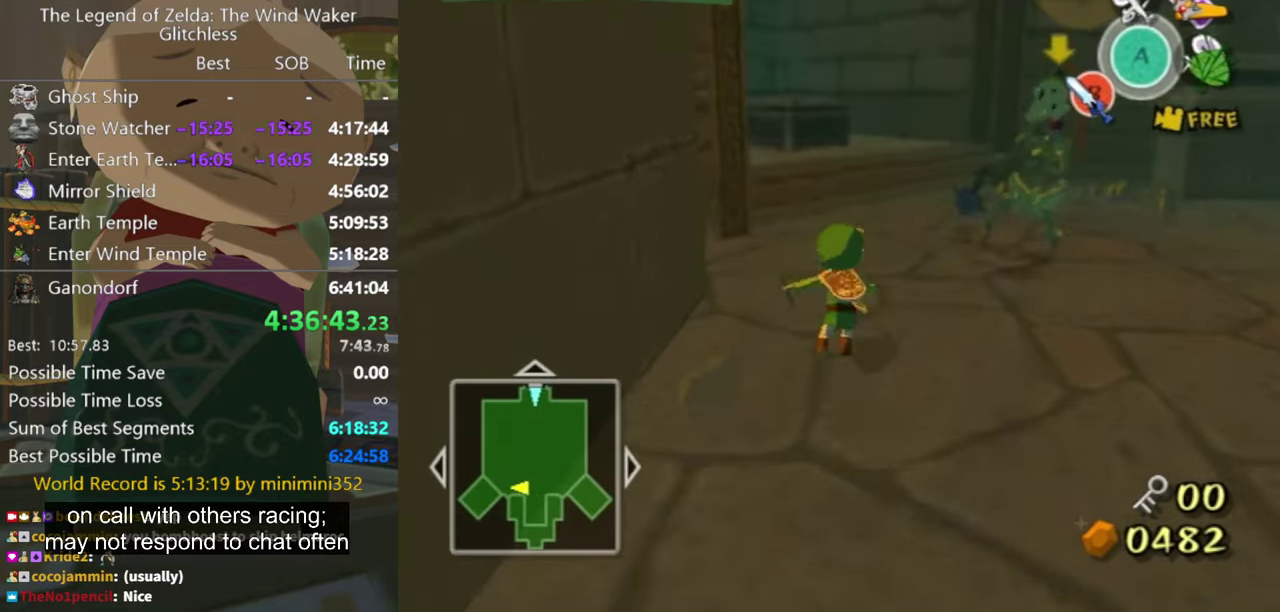
{"buttons": [], "left_stick": "up-right", "right_stick": "center", "events": [[167, "left_stick", "up"], [267, "left_stick", "up-right"]]}
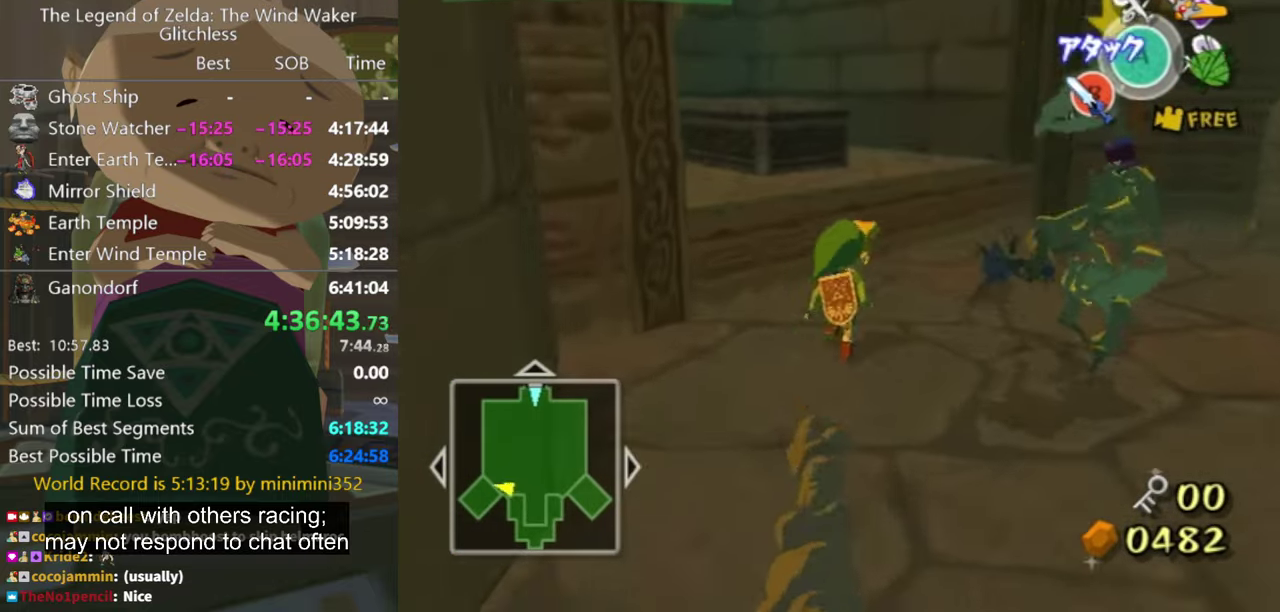
{"buttons": [], "left_stick": "up-right", "right_stick": "center", "events": []}
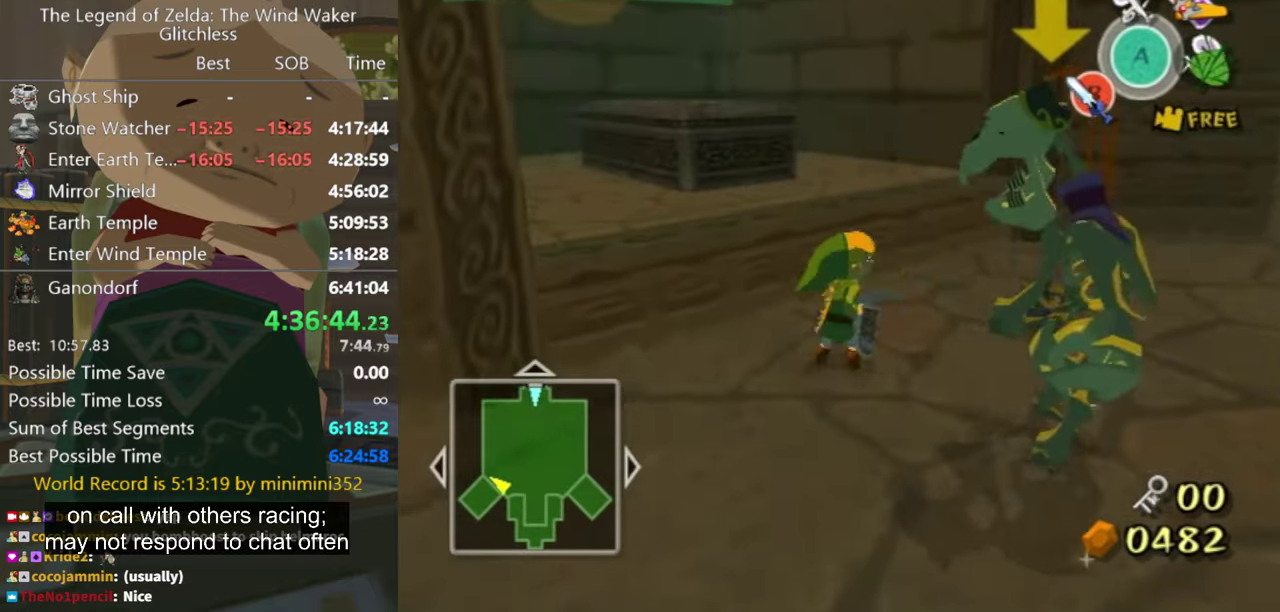
{"buttons": [], "left_stick": "up", "right_stick": "down-right", "events": [[367, "left_stick", "up"], [500, "right_stick", "down-right"]]}
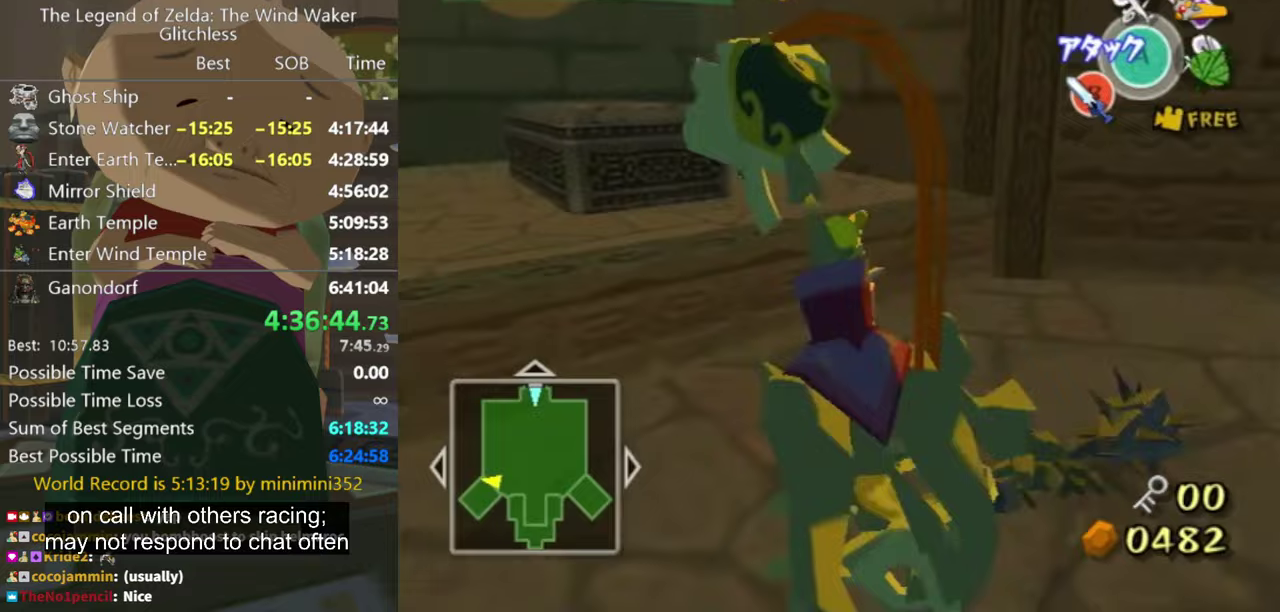
{"buttons": [], "left_stick": "up", "right_stick": "center", "events": [[267, "right_stick", "center"]]}
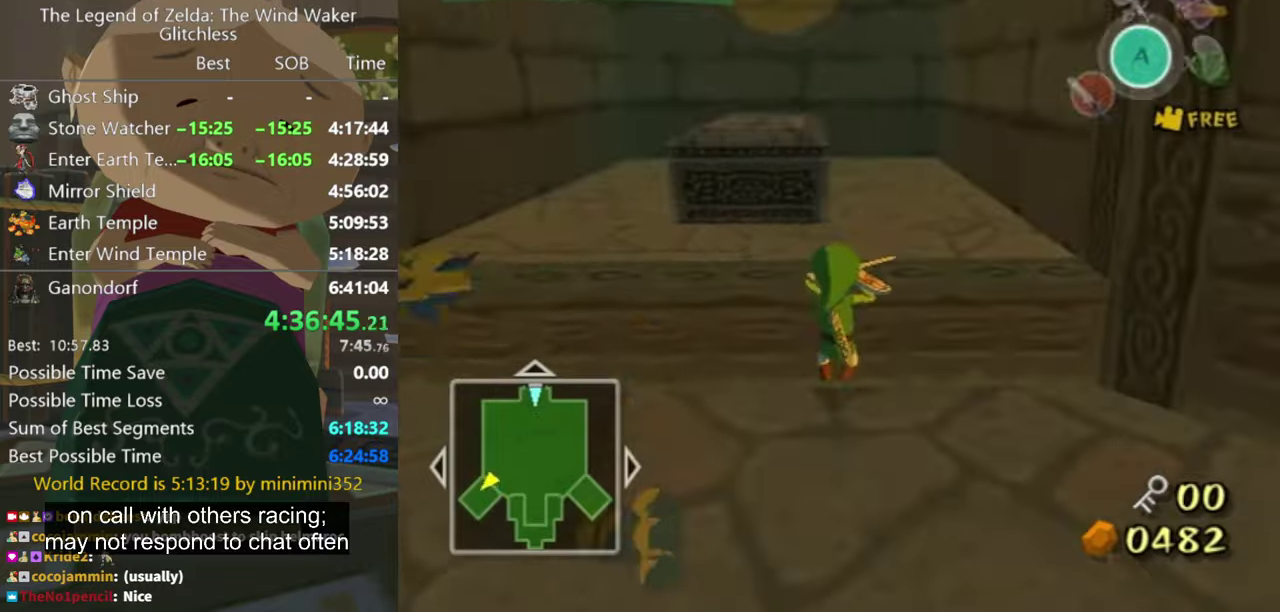
{"buttons": [], "left_stick": "up-right", "right_stick": "down-right", "events": [[267, "left_stick", "up-right"], [300, "right_stick", "down-right"]]}
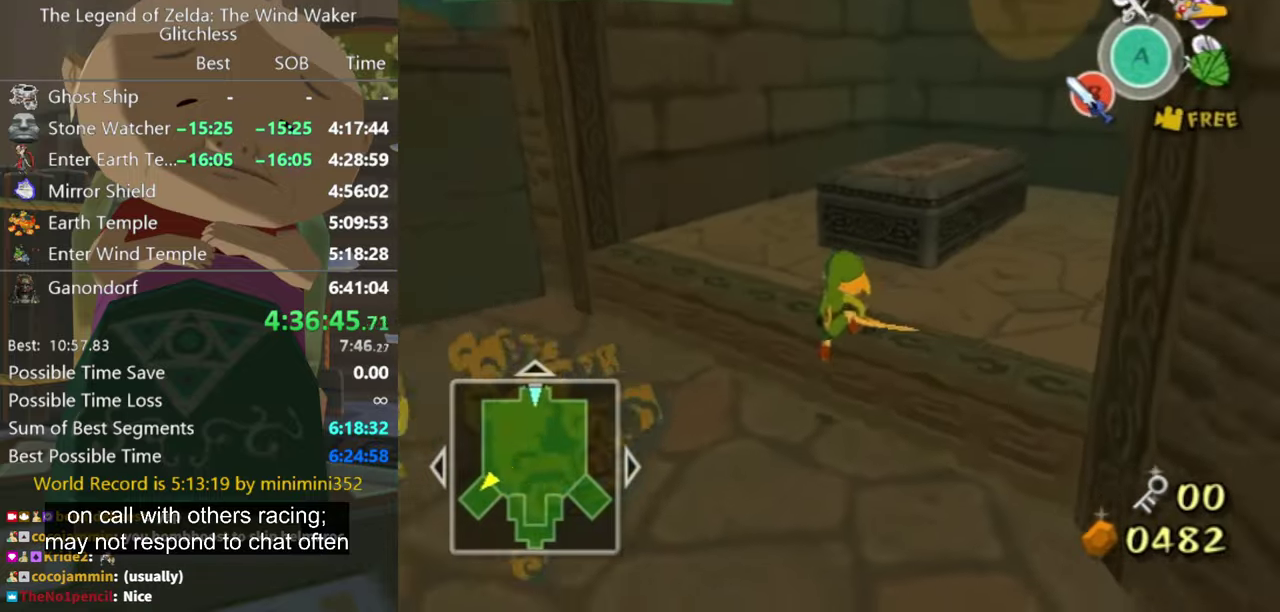
{"buttons": [], "left_stick": "up-right", "right_stick": "center", "events": [[100, "right_stick", "center"]]}
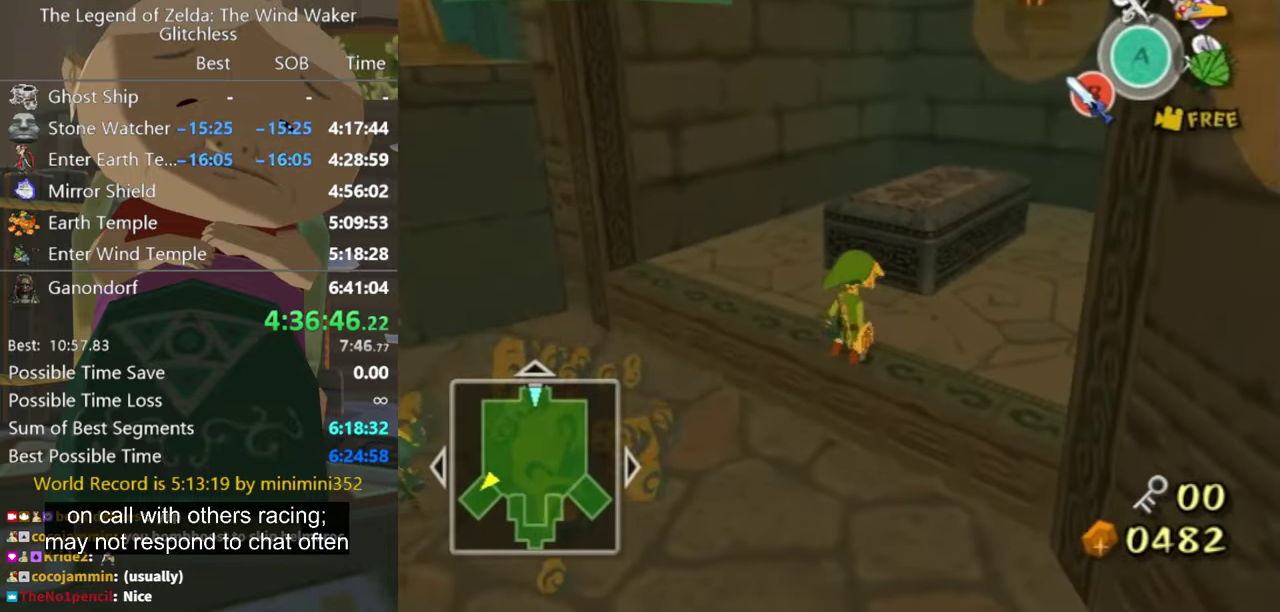
{"buttons": [], "left_stick": "up-right", "right_stick": "down-right", "events": [[167, "left_stick", "right"], [467, "left_stick", "up-right"], [467, "right_stick", "down-right"]]}
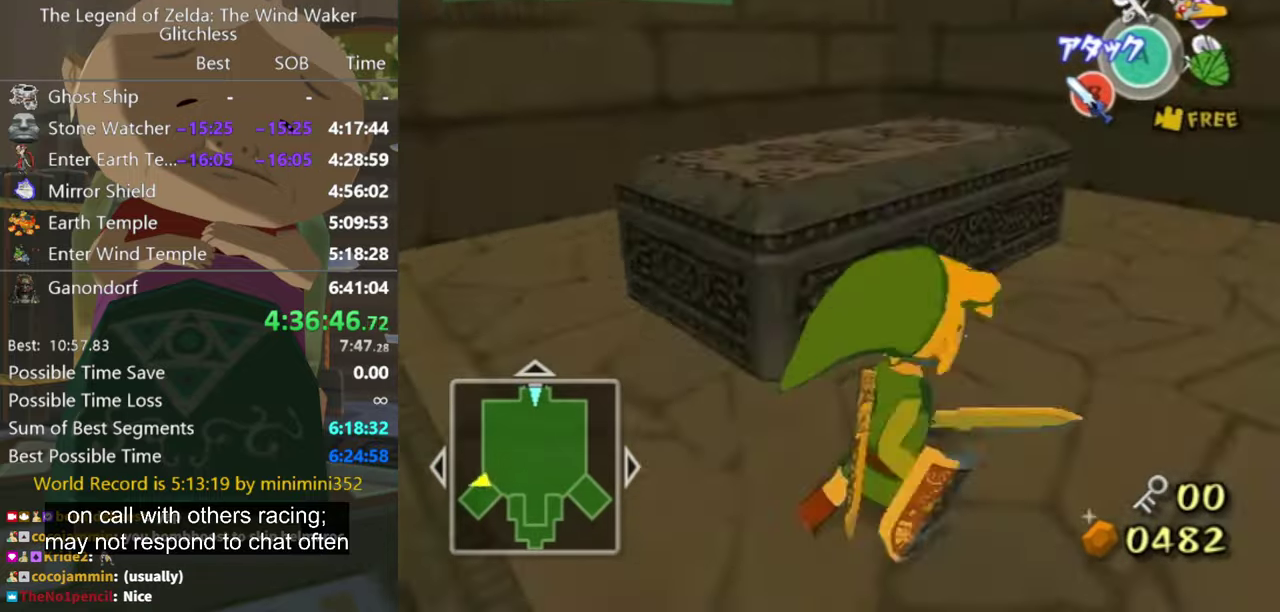
{"buttons": [], "left_stick": "up-right", "right_stick": "center", "events": [[67, "left_stick", "up"], [400, "right_stick", "center"], [500, "left_stick", "up-right"]]}
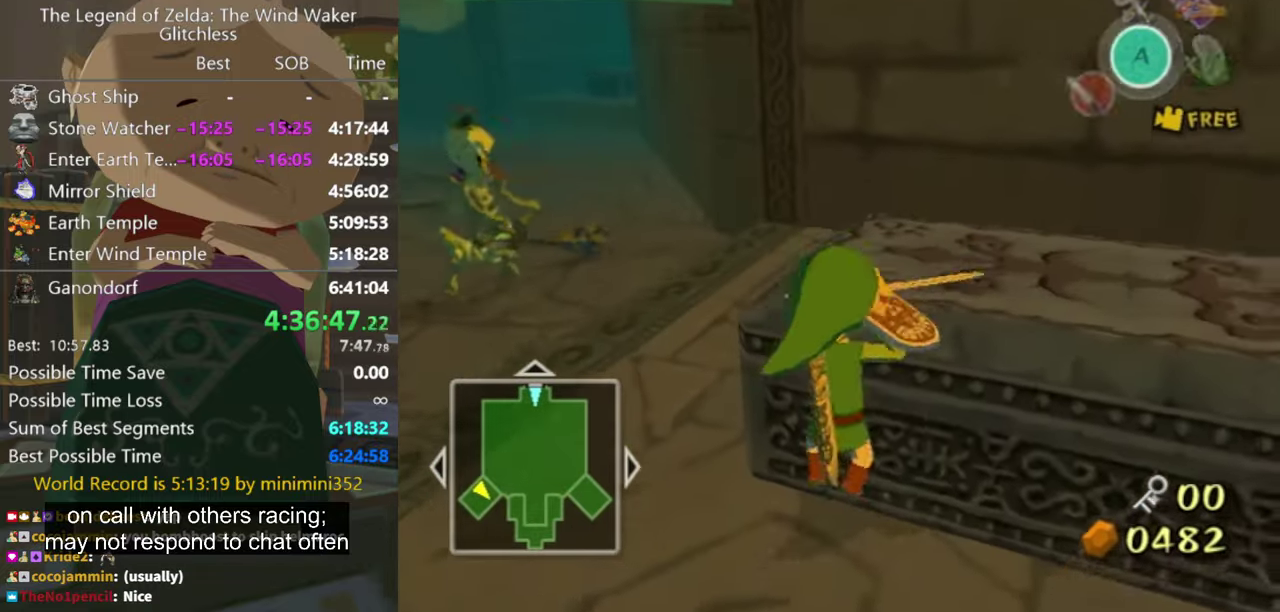
{"buttons": [], "left_stick": "center", "right_stick": "down-right", "events": [[200, "left_stick", "right"], [400, "left_stick", "center"], [400, "right_stick", "down-right"]]}
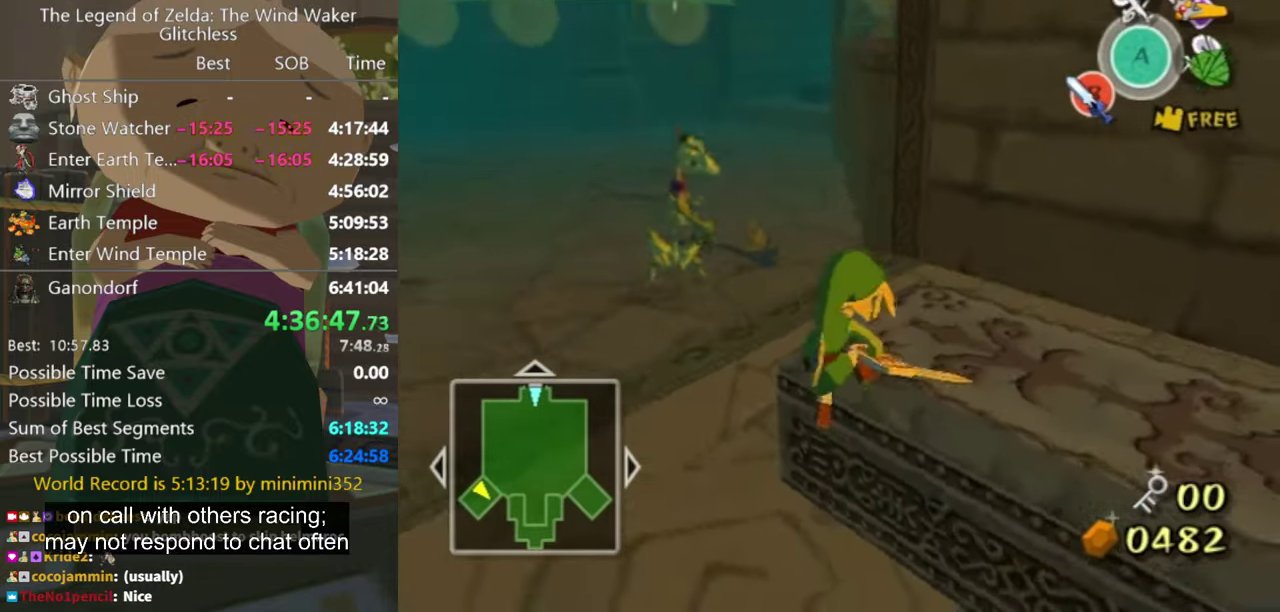
{"buttons": [], "left_stick": "down-right", "right_stick": "center", "events": [[67, "left_stick", "right"], [67, "right_stick", "center"], [200, "right_stick", "down-right"], [300, "right_stick", "center"], [433, "left_stick", "down-right"]]}